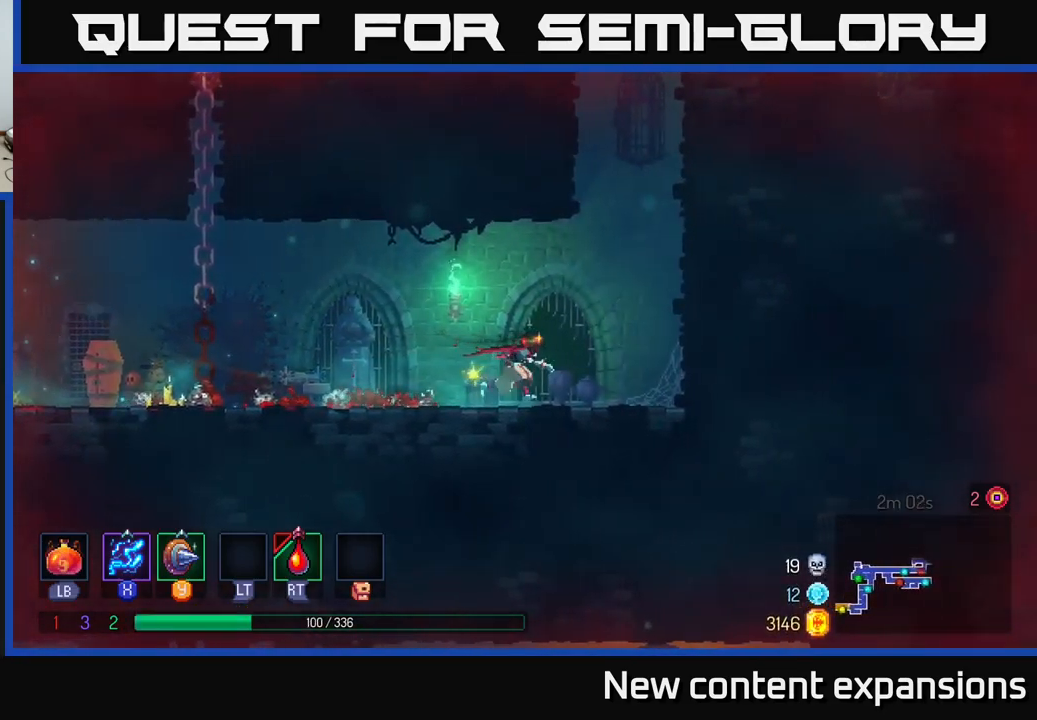
Gameplay with a controller (Xbox layout); each line is a JSON object with the inputs held at the frame after it. "events" lists button and stick changes between this image and that frame as [ms after this image, input, new state], when the widget could be followed in between.
{"buttons": [], "left_stick": "right", "right_stick": "center", "events": [[34, "A", "down"], [134, "A", "up"], [217, "A", "down"], [484, "A", "up"]]}
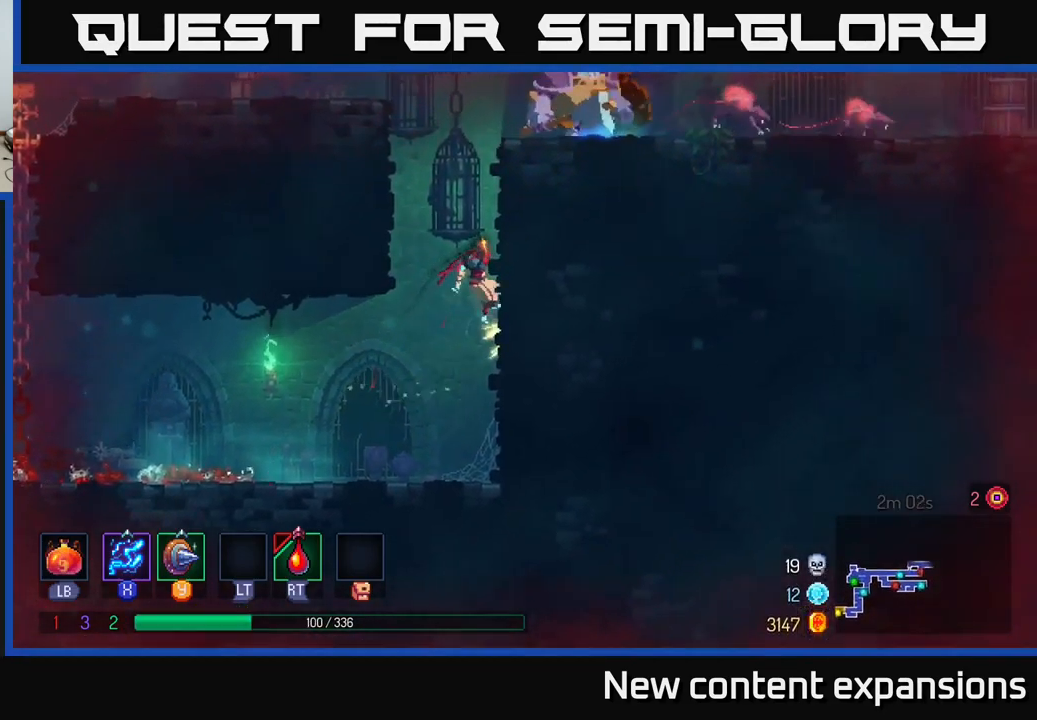
{"buttons": ["A", "X"], "left_stick": "right", "right_stick": "center", "events": [[100, "A", "down"], [117, "left_stick", "left"], [300, "A", "up"], [367, "left_stick", "right"], [384, "A", "down"], [484, "X", "down"]]}
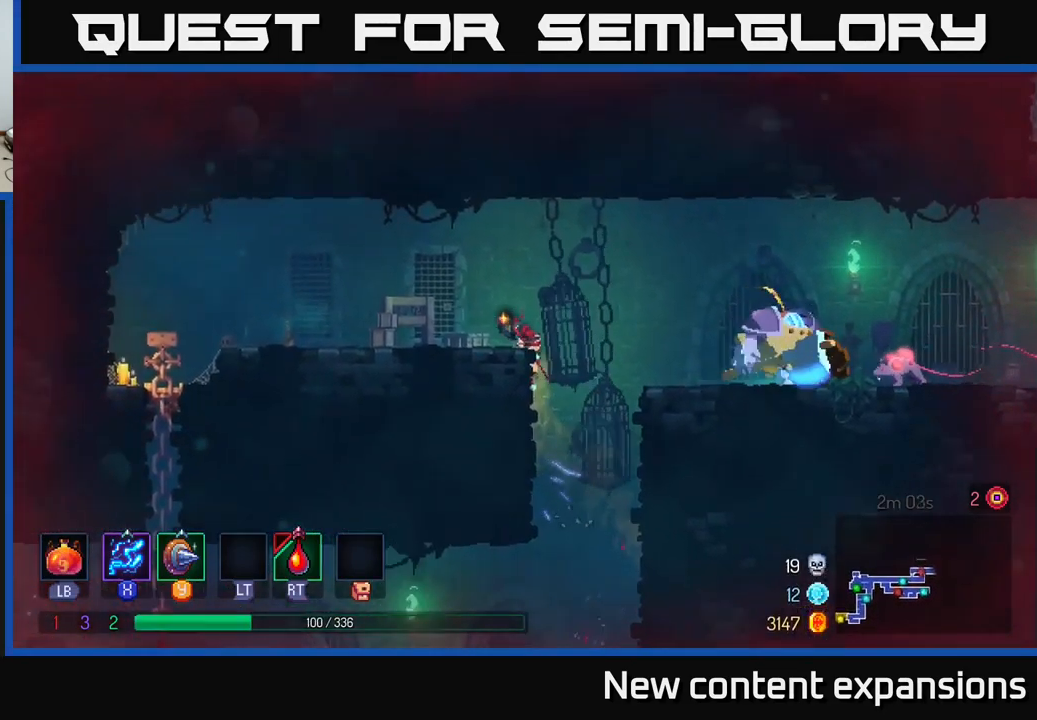
{"buttons": ["X"], "left_stick": "center", "right_stick": "center", "events": [[17, "A", "up"], [317, "left_stick", "center"]]}
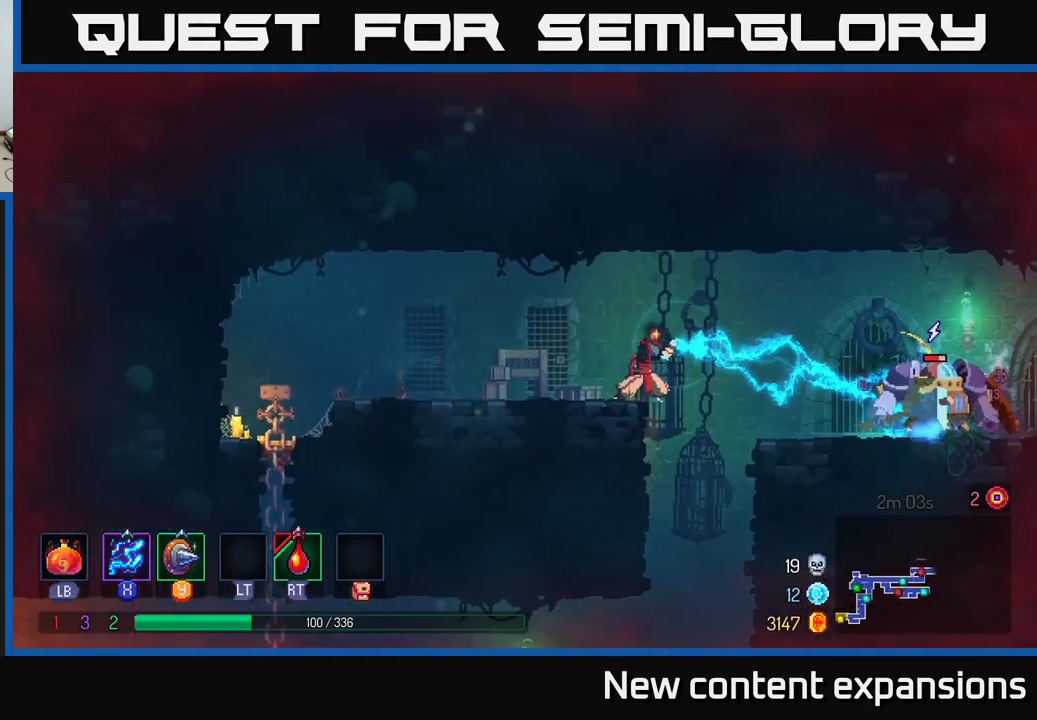
{"buttons": ["X"], "left_stick": "right", "right_stick": "center", "events": [[17, "left_stick", "down"], [267, "left_stick", "right"]]}
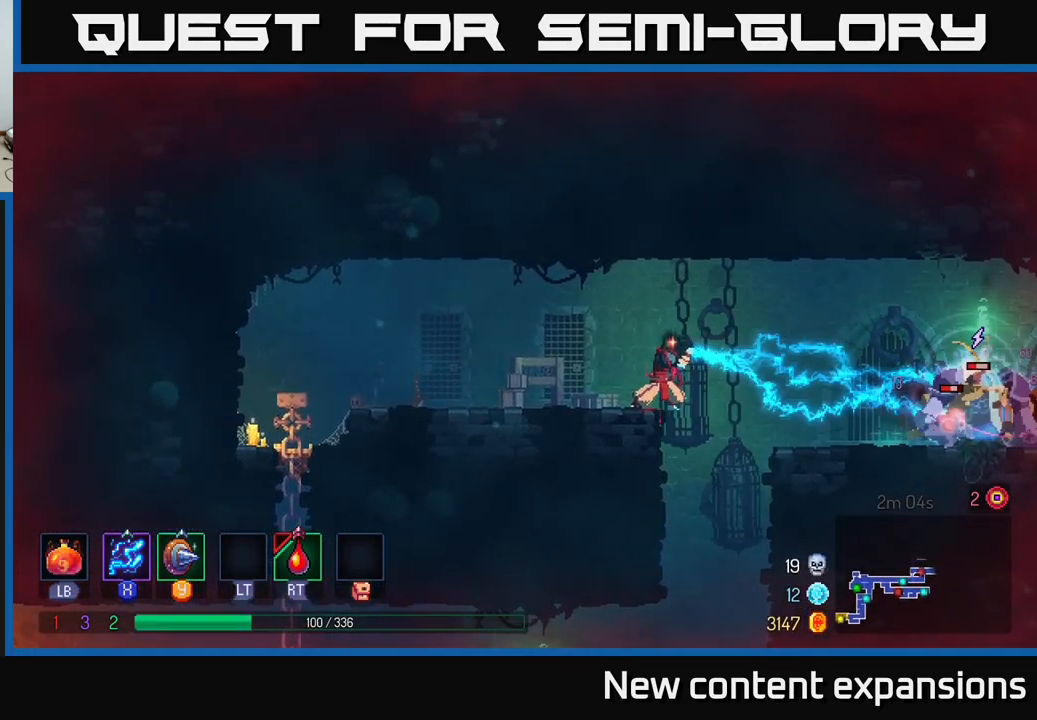
{"buttons": ["X"], "left_stick": "right", "right_stick": "center", "events": [[200, "left_stick", "down-right"], [334, "left_stick", "right"]]}
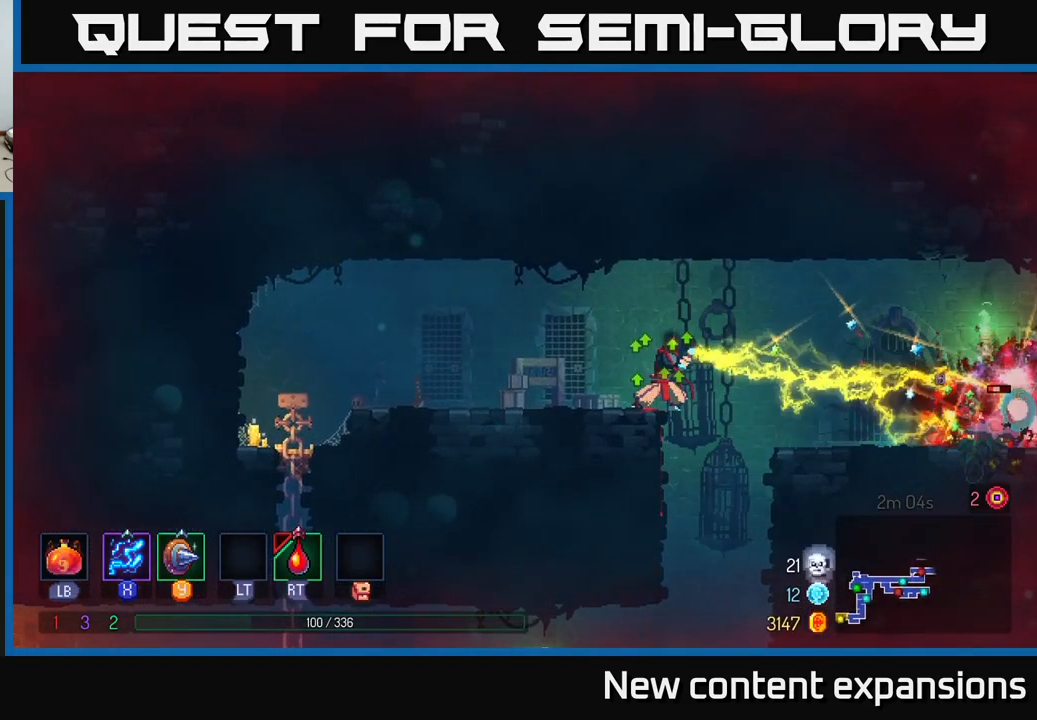
{"buttons": ["X"], "left_stick": "right", "right_stick": "center", "events": [[100, "A", "down"], [100, "X", "up"], [300, "A", "up"], [467, "X", "down"]]}
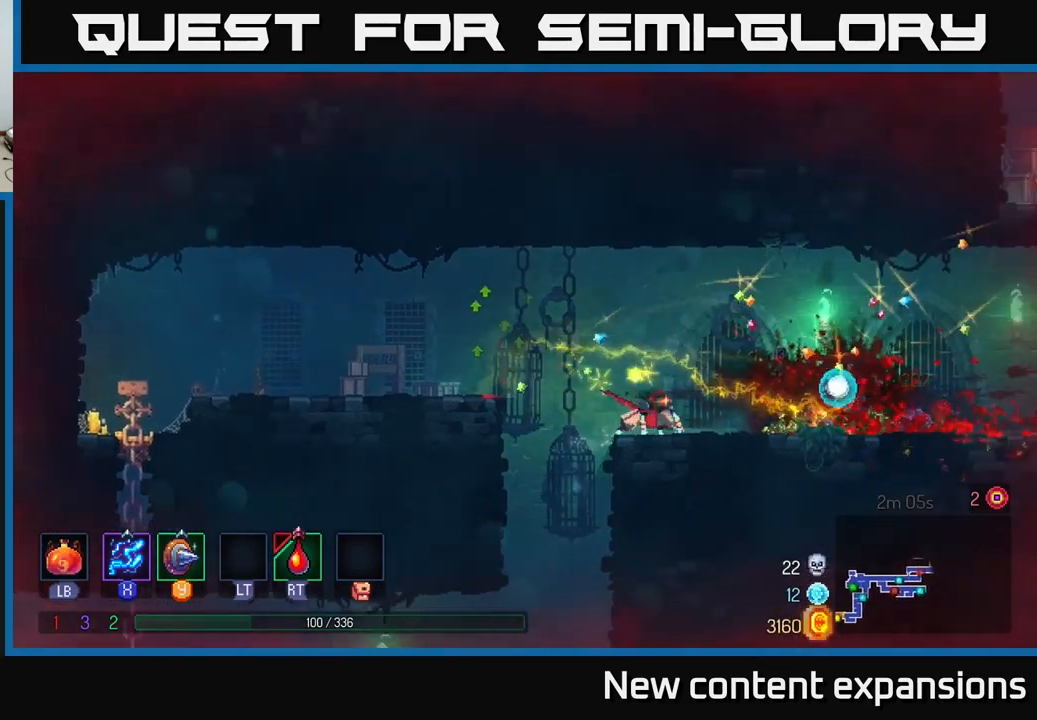
{"buttons": ["B"], "left_stick": "right", "right_stick": "center", "events": [[416, "X", "up"], [500, "B", "down"]]}
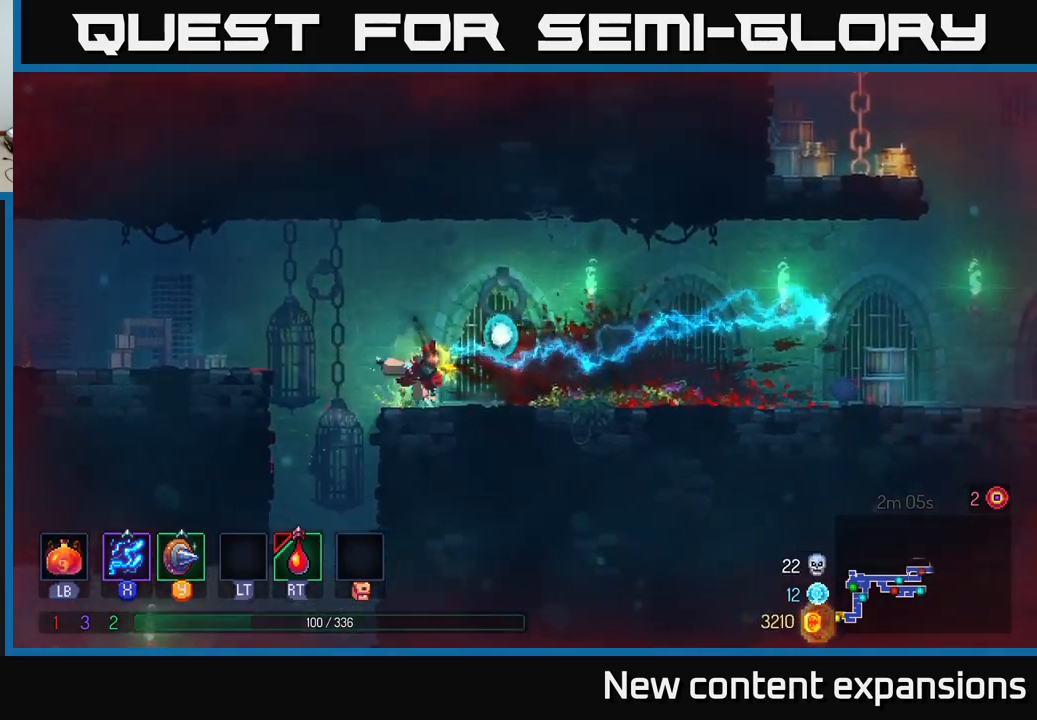
{"buttons": [], "left_stick": "right", "right_stick": "center", "events": [[150, "B", "up"]]}
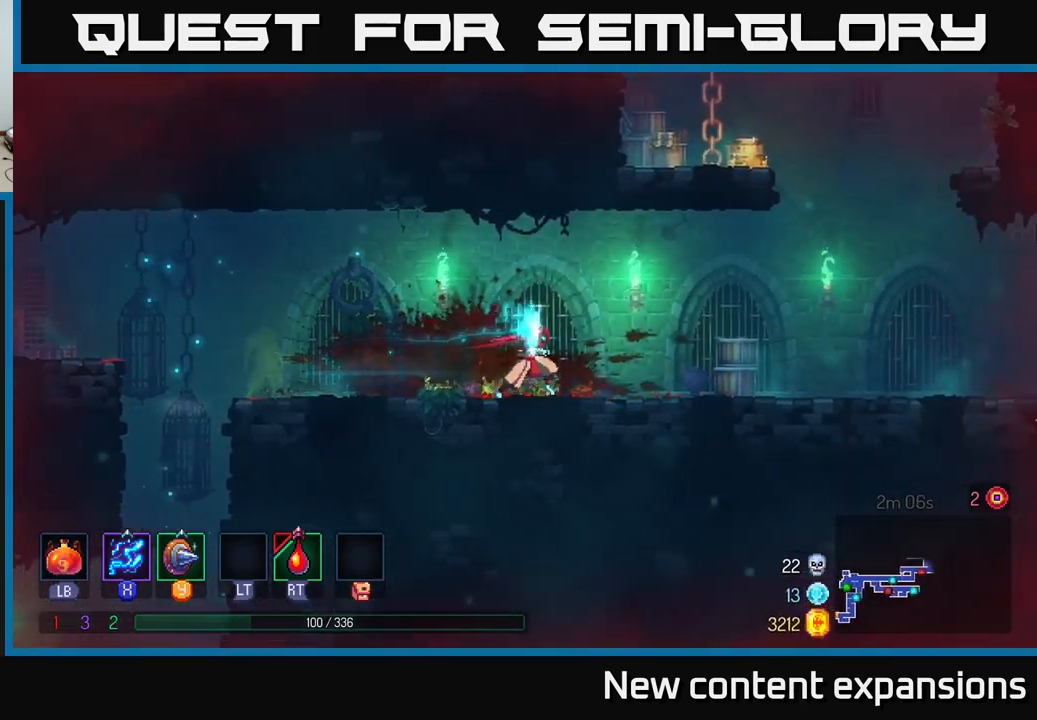
{"buttons": ["A"], "left_stick": "right", "right_stick": "center", "events": [[400, "A", "down"]]}
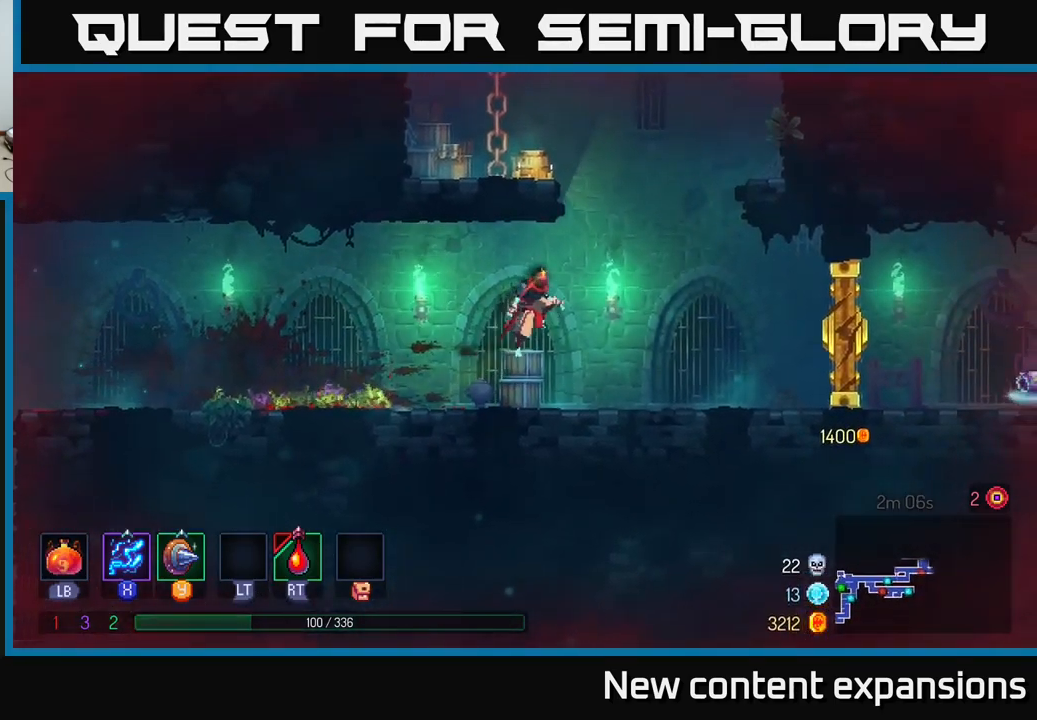
{"buttons": [], "left_stick": "left", "right_stick": "center", "events": [[50, "A", "up"], [100, "A", "down"], [150, "left_stick", "left"], [400, "A", "up"]]}
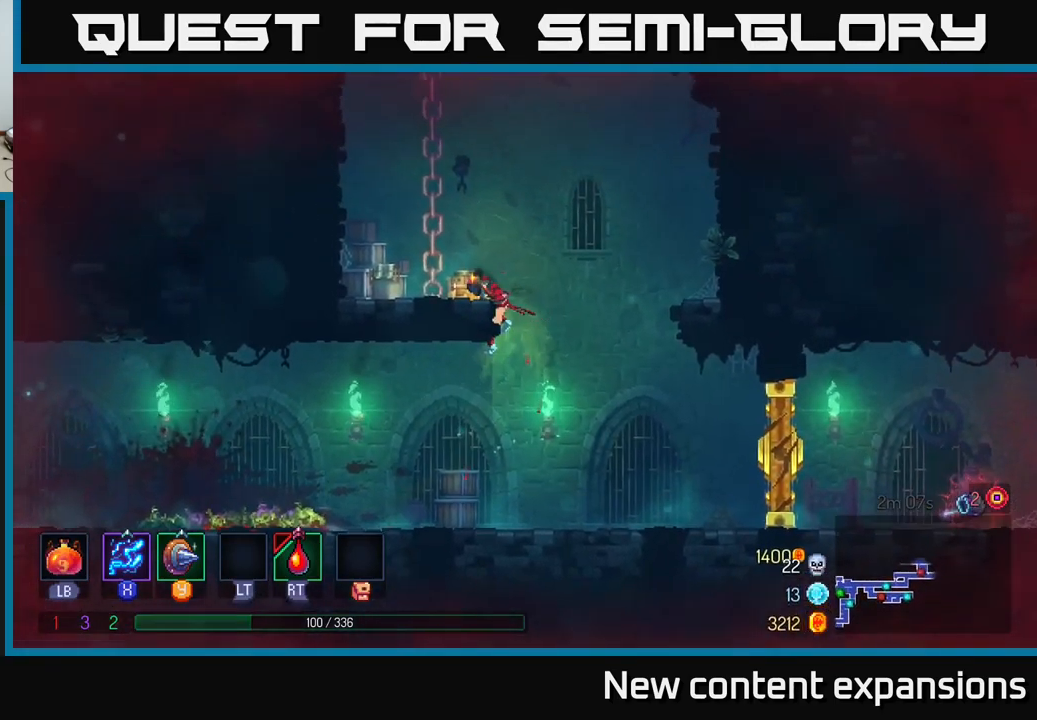
{"buttons": [], "left_stick": "left", "right_stick": "center", "events": [[134, "left_stick", "right"], [267, "left_stick", "left"], [284, "A", "down"], [450, "A", "up"]]}
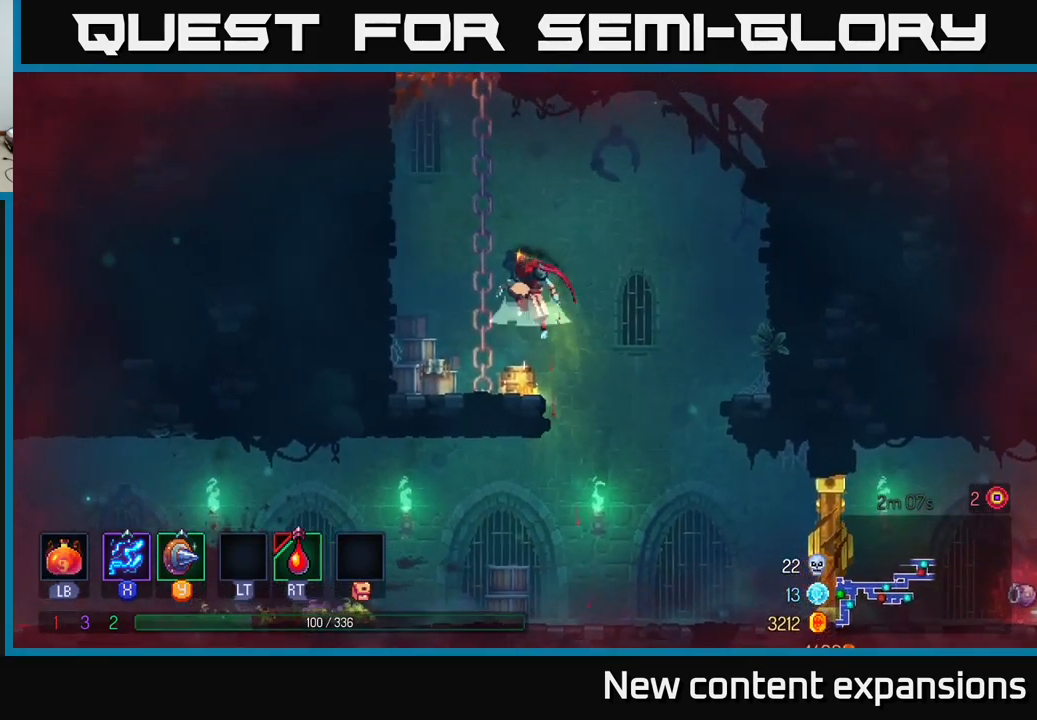
{"buttons": [], "left_stick": "right", "right_stick": "center", "events": [[17, "A", "down"], [167, "left_stick", "up-left"], [217, "A", "up"], [384, "A", "down"], [400, "left_stick", "right"], [500, "A", "up"]]}
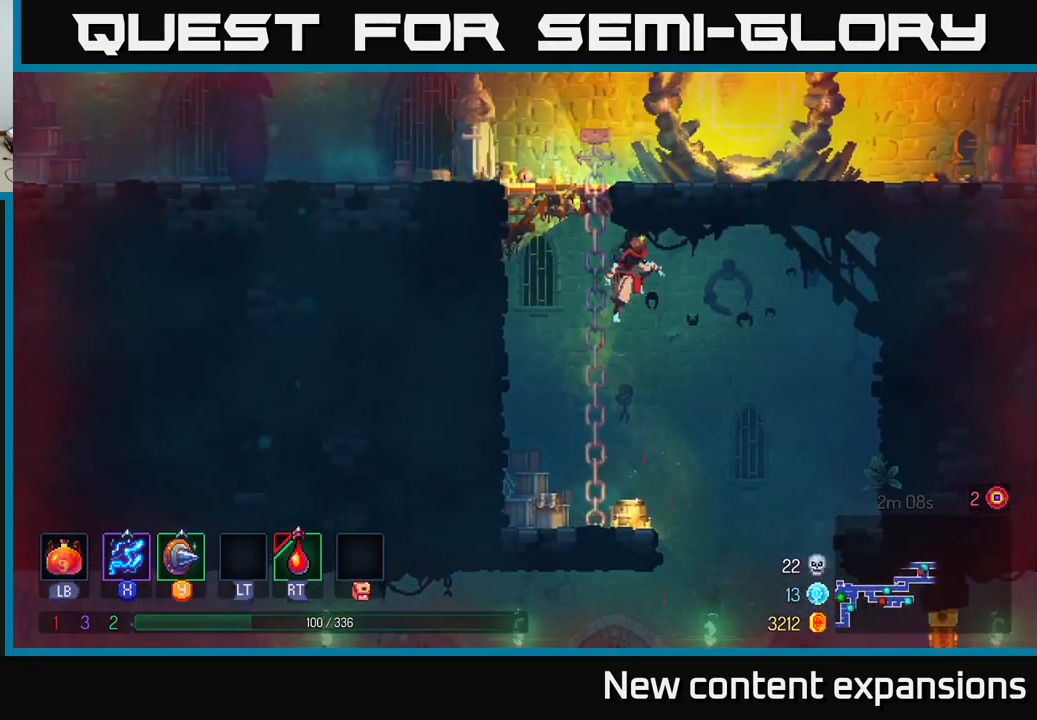
{"buttons": [], "left_stick": "center", "right_stick": "center", "events": [[217, "left_stick", "center"]]}
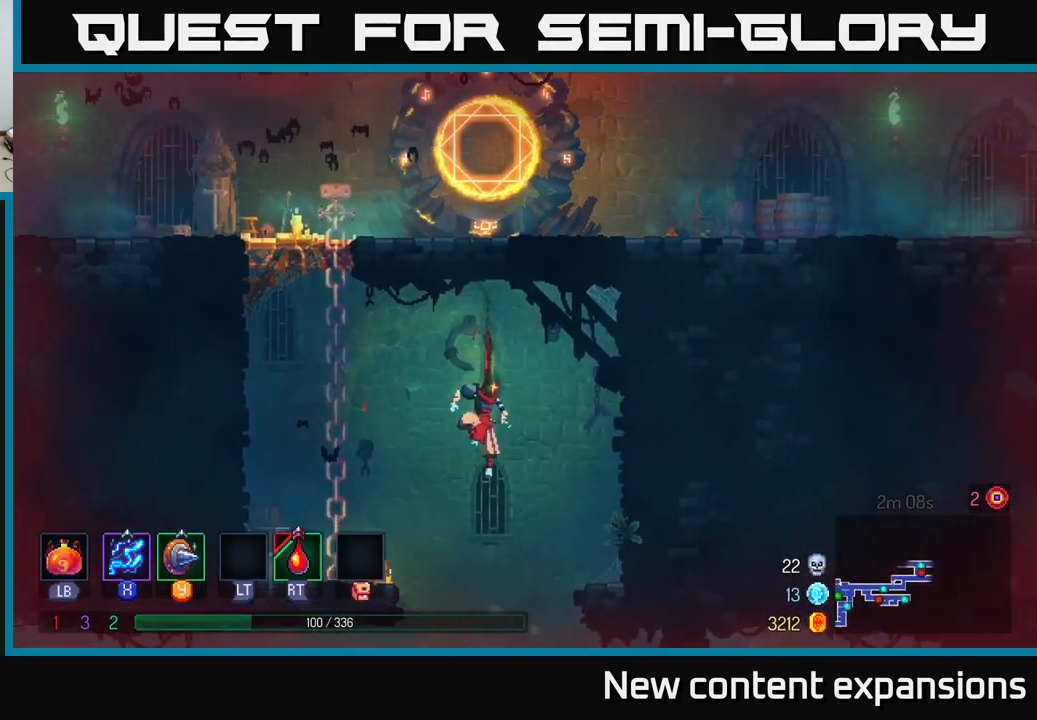
{"buttons": ["X"], "left_stick": "center", "right_stick": "center", "events": [[117, "left_stick", "right"], [134, "X", "down"], [317, "left_stick", "center"]]}
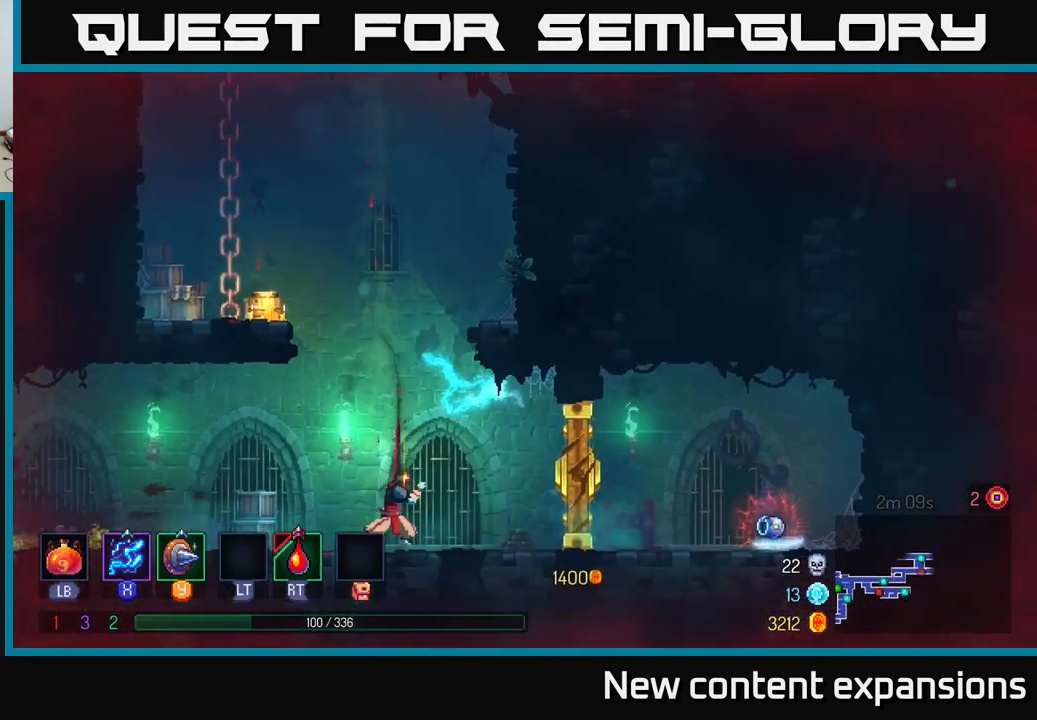
{"buttons": ["X"], "left_stick": "center", "right_stick": "center", "events": []}
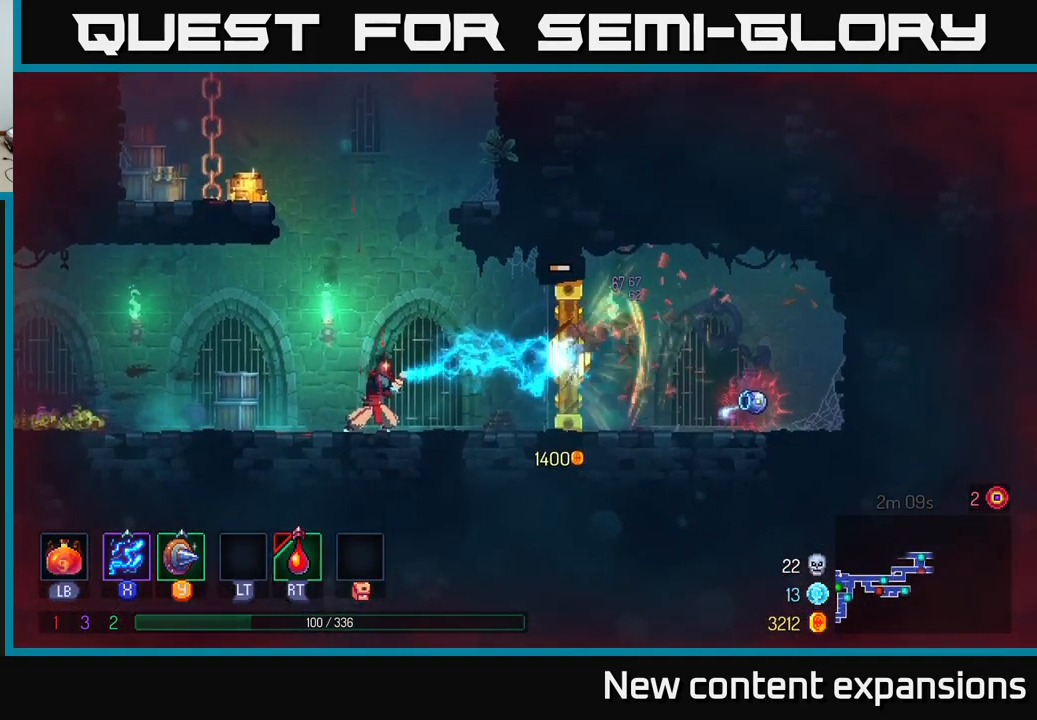
{"buttons": ["X"], "left_stick": "center", "right_stick": "center", "events": [[34, "left_stick", "right"], [117, "X", "up"], [217, "A", "down"], [284, "A", "up"], [400, "X", "down"], [467, "left_stick", "center"]]}
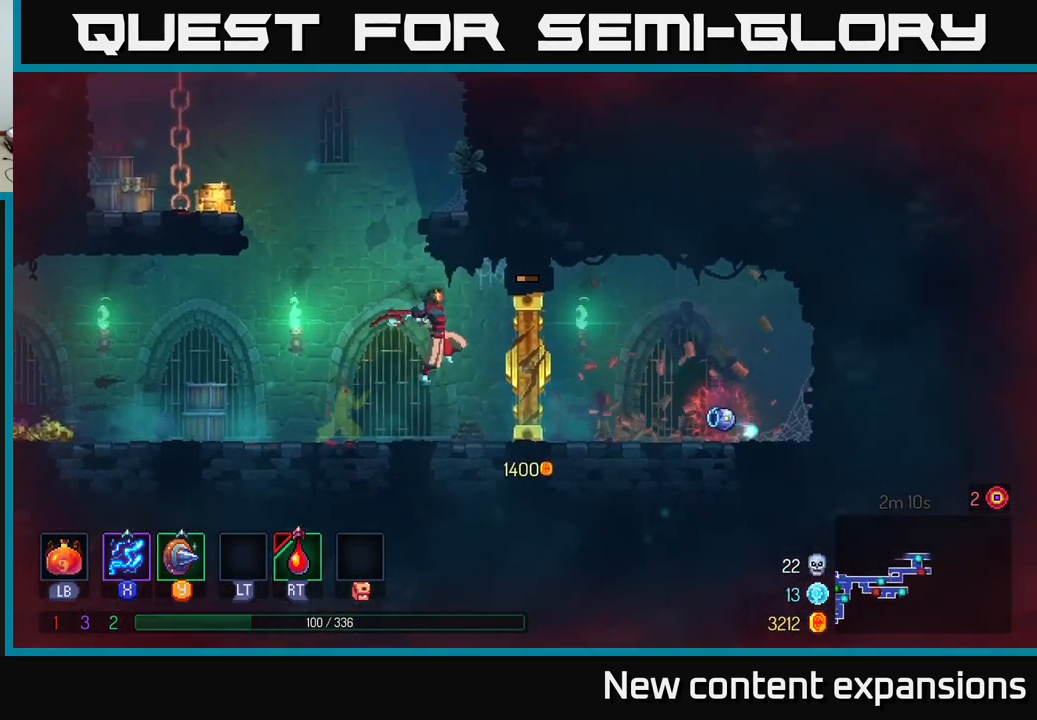
{"buttons": ["X"], "left_stick": "center", "right_stick": "center", "events": []}
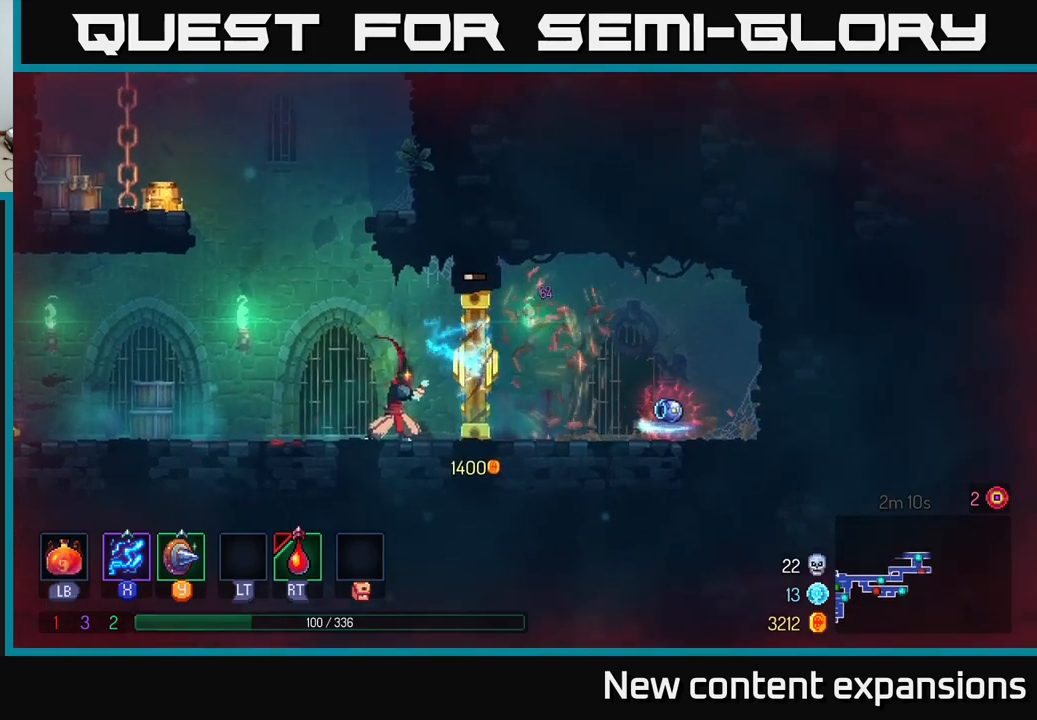
{"buttons": [], "left_stick": "center", "right_stick": "center", "events": [[50, "X", "up"], [50, "left_stick", "right"], [200, "B", "down"], [383, "B", "up"], [500, "left_stick", "center"]]}
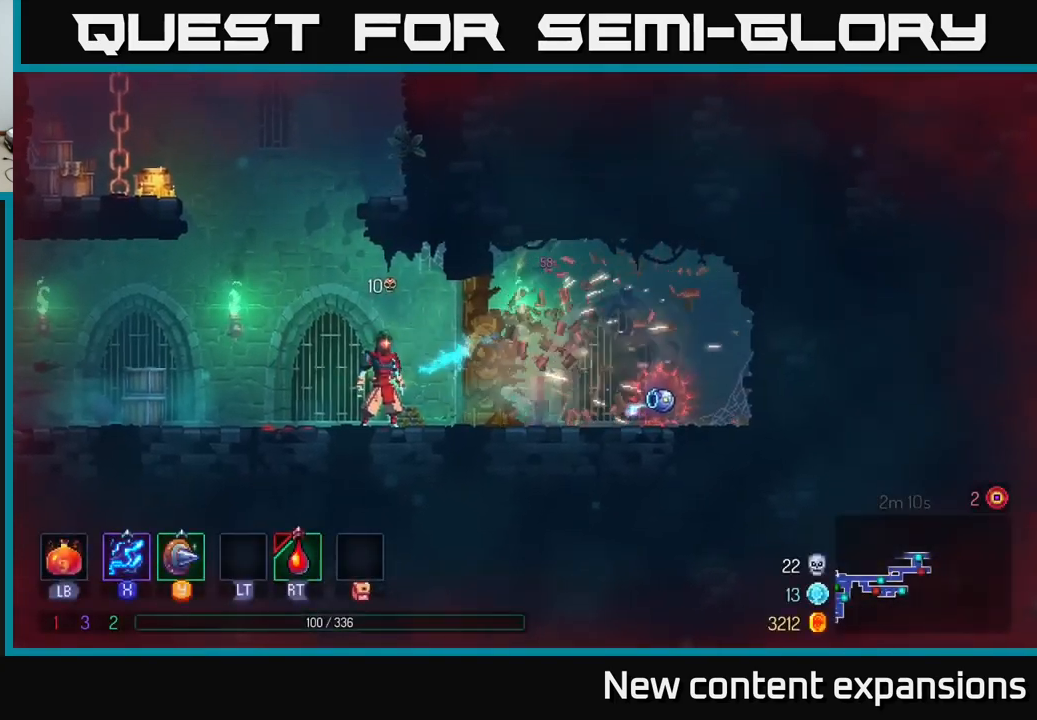
{"buttons": [], "left_stick": "right", "right_stick": "center", "events": [[267, "left_stick", "right"]]}
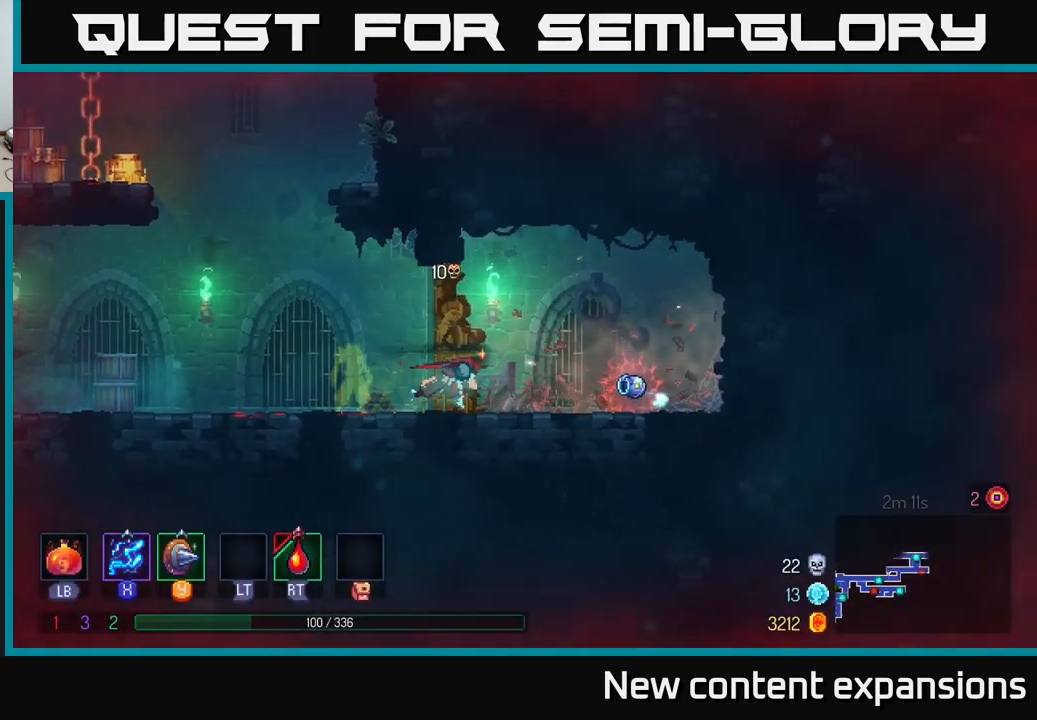
{"buttons": ["R1"], "left_stick": "left", "right_stick": "center", "events": [[433, "R1", "down"], [483, "left_stick", "left"]]}
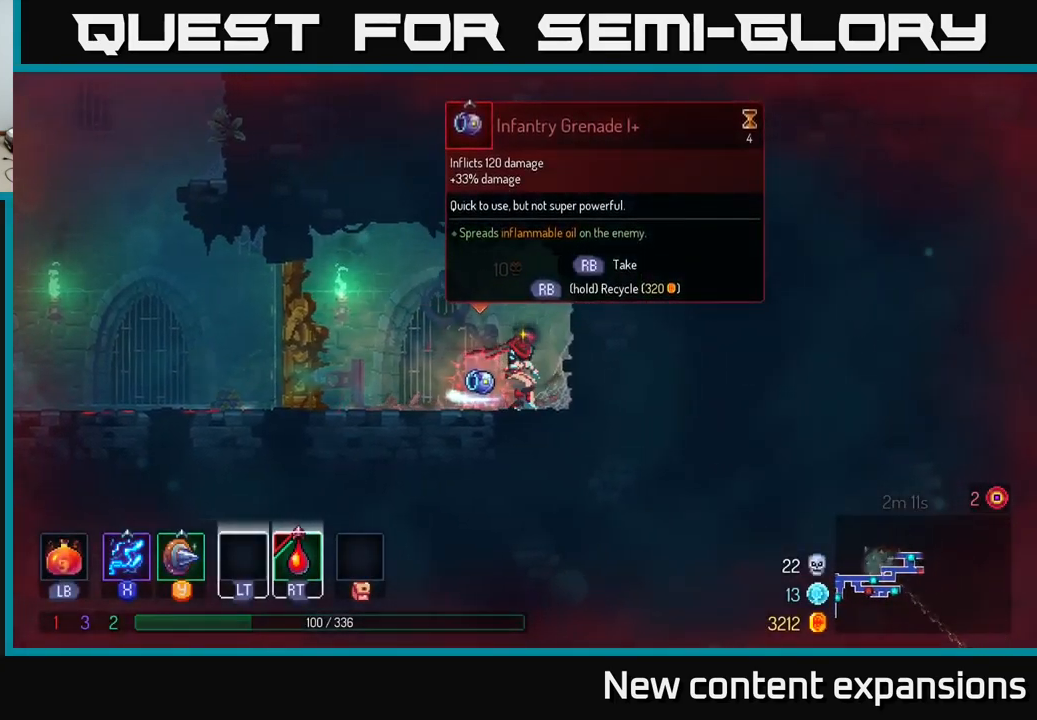
{"buttons": [], "left_stick": "left", "right_stick": "center", "events": [[33, "R1", "up"], [250, "B", "down"], [400, "B", "up"]]}
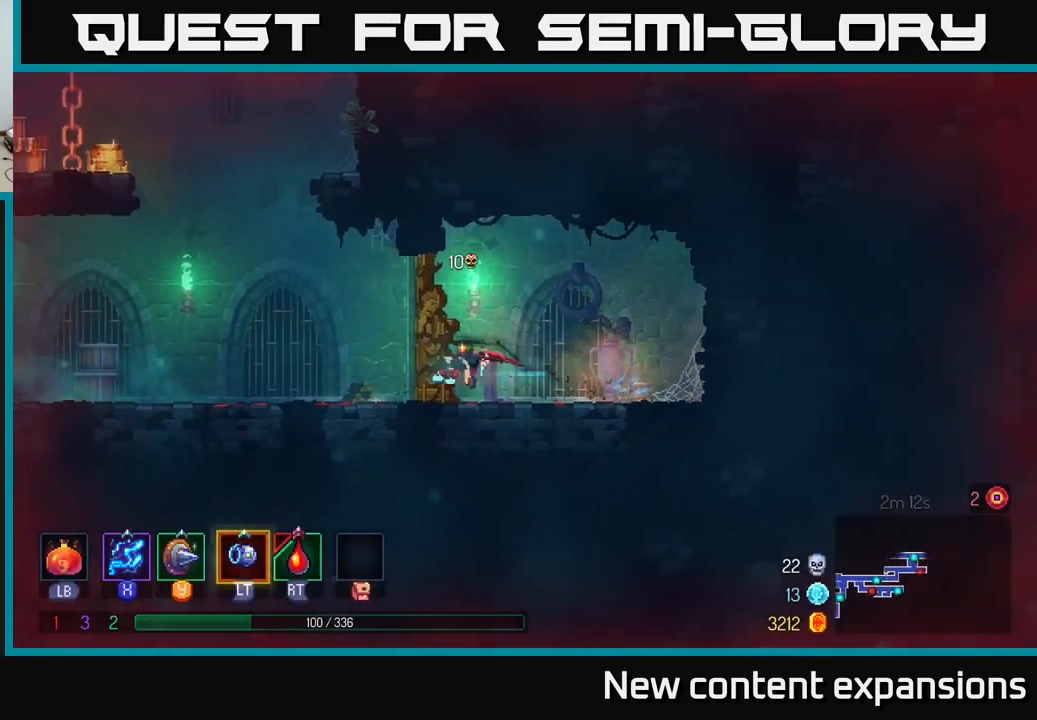
{"buttons": [], "left_stick": "left", "right_stick": "center", "events": [[300, "A", "down"], [467, "A", "up"]]}
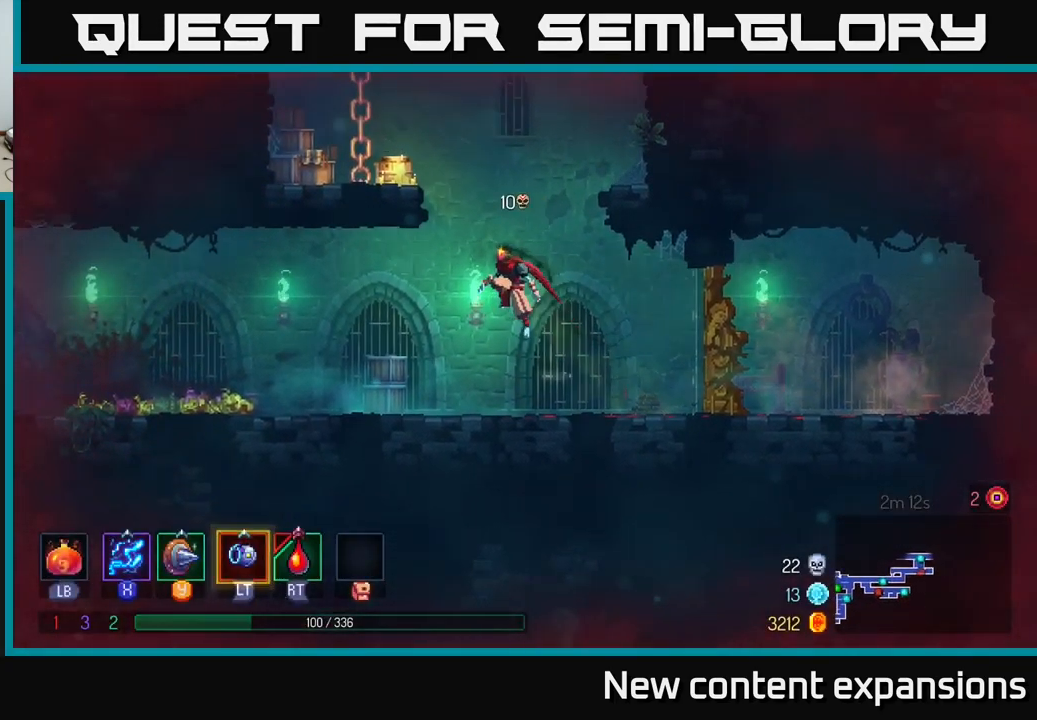
{"buttons": [], "left_stick": "left", "right_stick": "center", "events": [[33, "A", "down"], [267, "A", "up"]]}
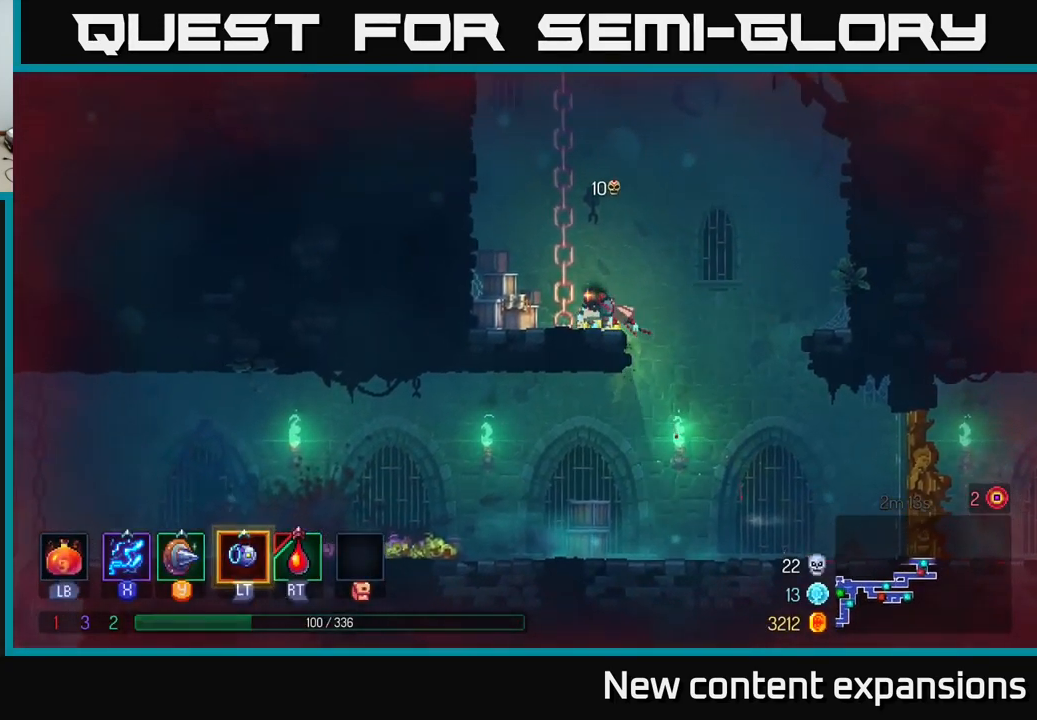
{"buttons": [], "left_stick": "left", "right_stick": "center", "events": [[67, "A", "down"], [250, "A", "up"], [300, "A", "down"], [450, "A", "up"]]}
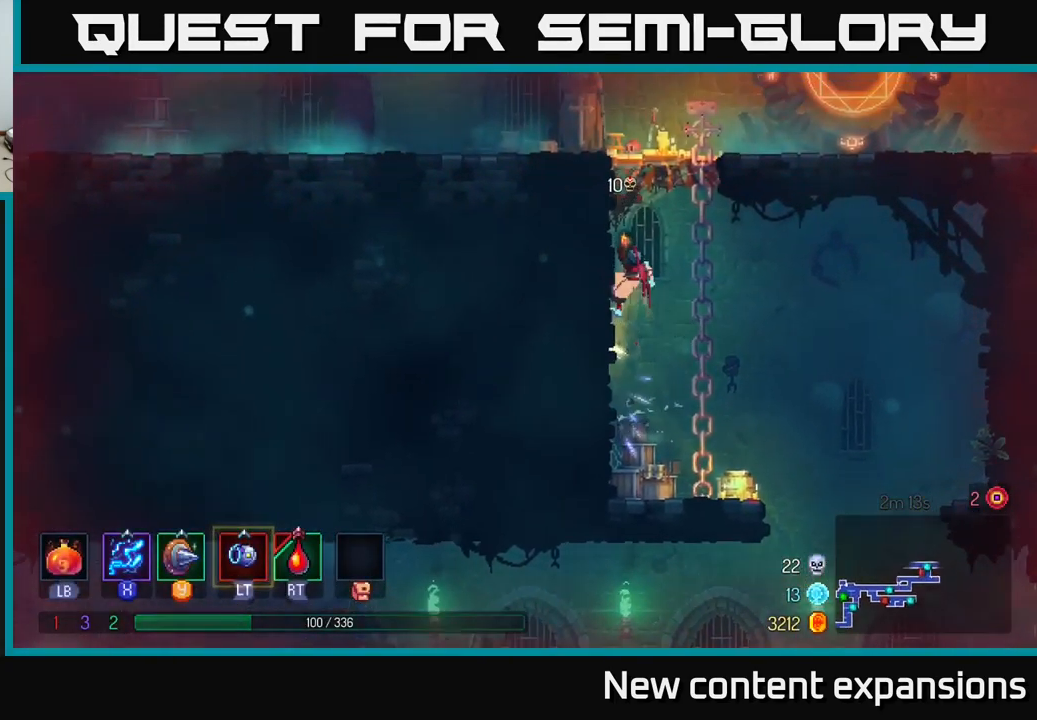
{"buttons": [], "left_stick": "right", "right_stick": "center", "events": [[167, "A", "down"], [217, "left_stick", "right"], [350, "A", "up"]]}
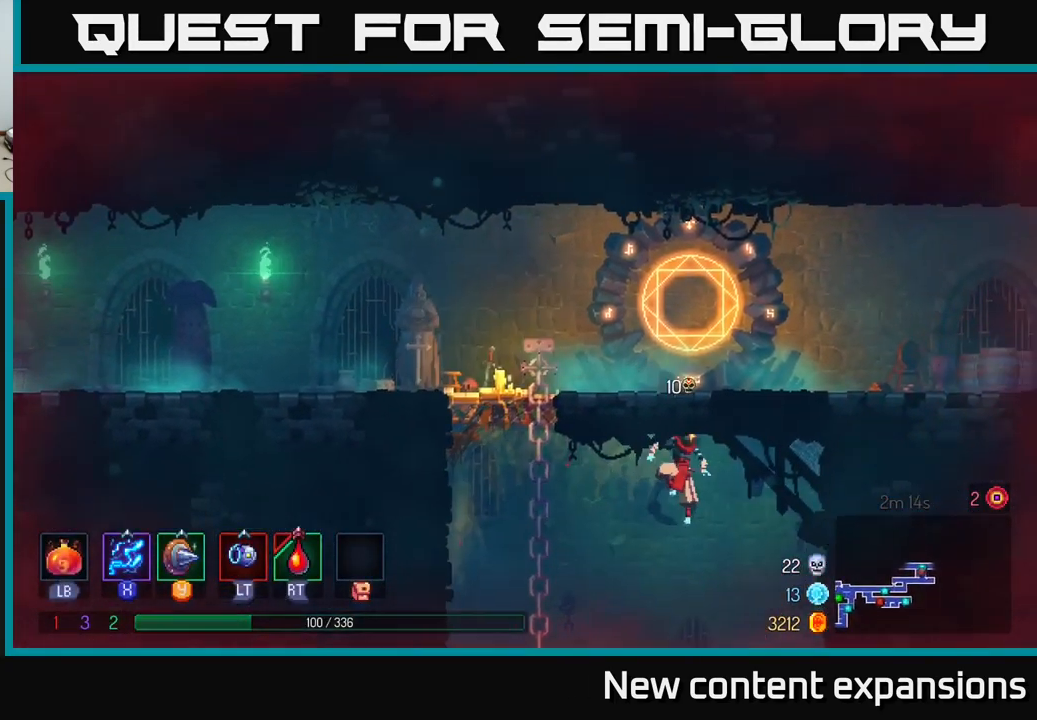
{"buttons": [], "left_stick": "left", "right_stick": "center", "events": [[33, "A", "down"], [117, "left_stick", "left"], [183, "A", "up"], [317, "A", "down"], [500, "A", "up"]]}
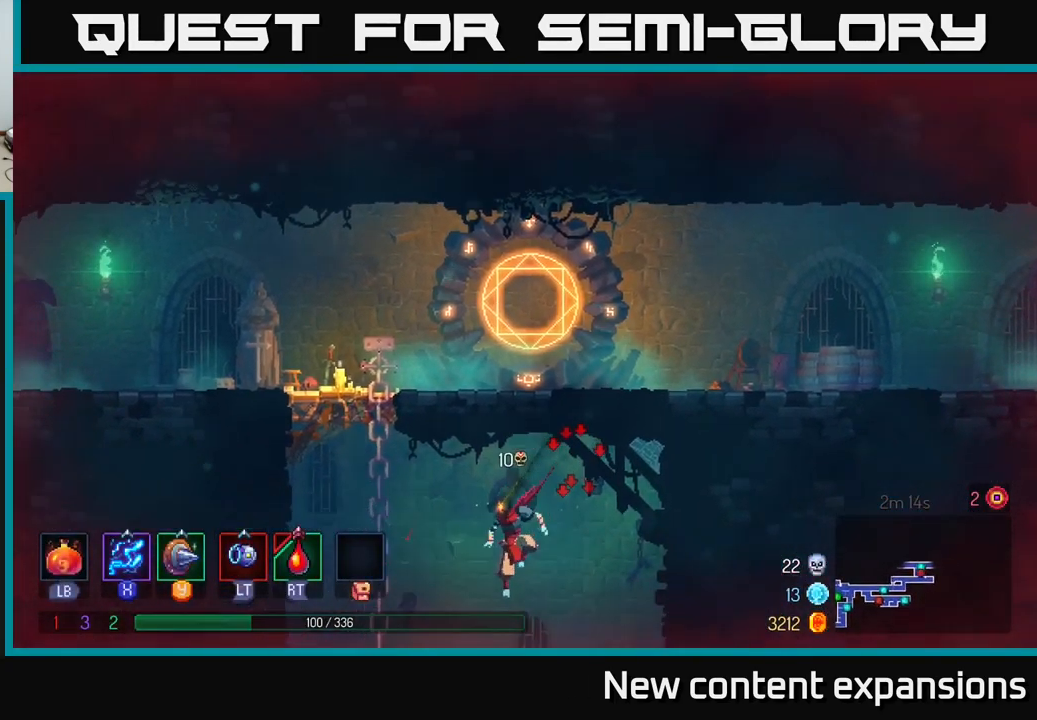
{"buttons": ["A"], "left_stick": "up", "right_stick": "center", "events": [[83, "A", "down"], [83, "left_stick", "up-left"], [234, "A", "up"], [350, "left_stick", "up"], [467, "A", "down"]]}
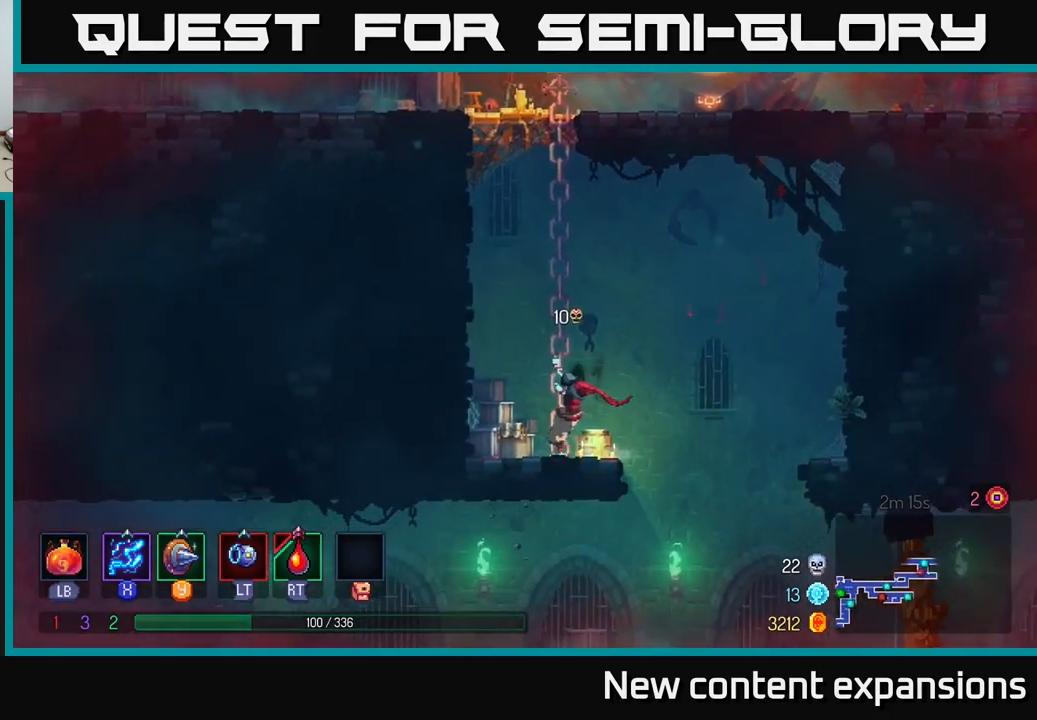
{"buttons": [], "left_stick": "up", "right_stick": "center", "events": [[184, "A", "up"]]}
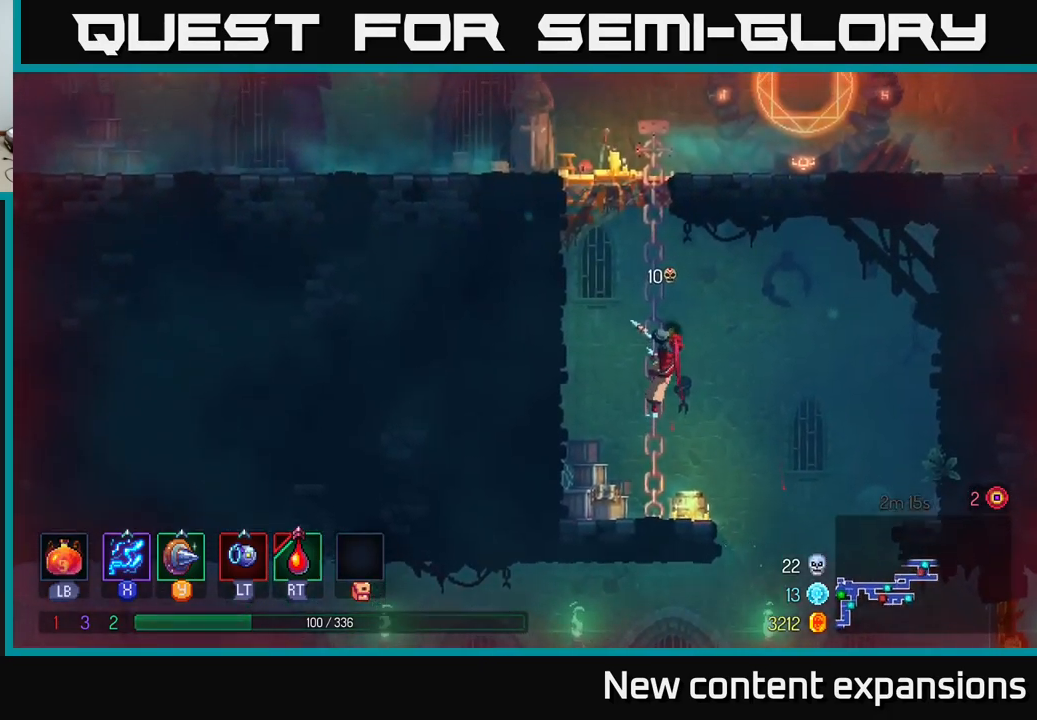
{"buttons": ["A"], "left_stick": "up", "right_stick": "center", "events": [[467, "A", "down"]]}
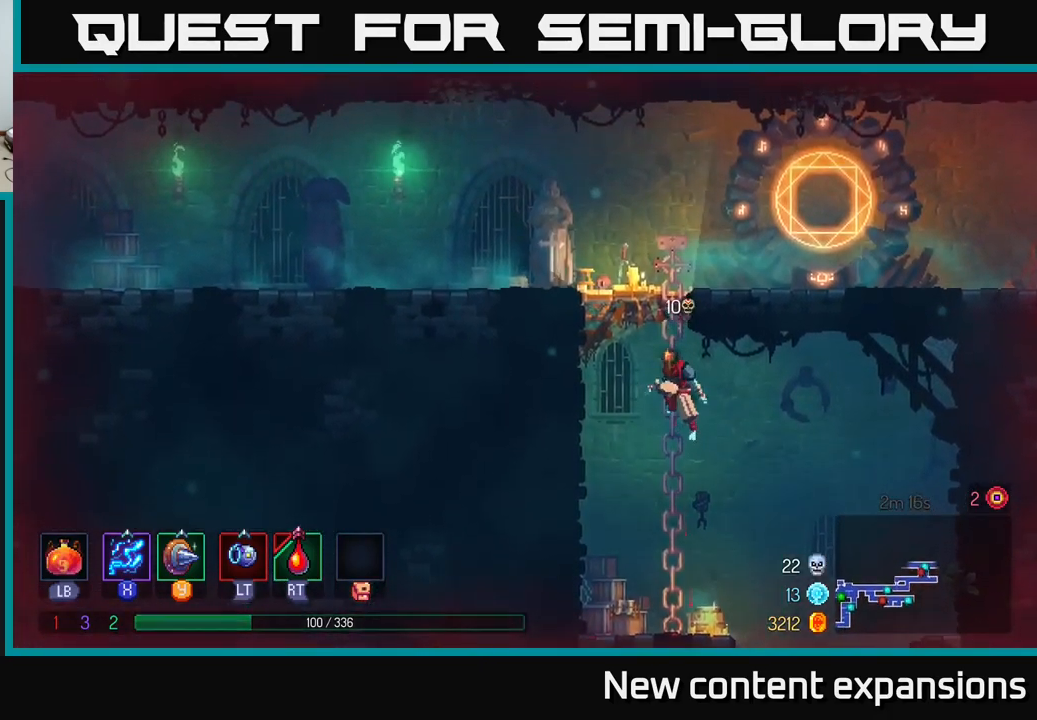
{"buttons": [], "left_stick": "left", "right_stick": "center", "events": [[34, "left_stick", "up-left"], [100, "A", "up"], [167, "A", "down"], [167, "left_stick", "left"], [334, "A", "up"]]}